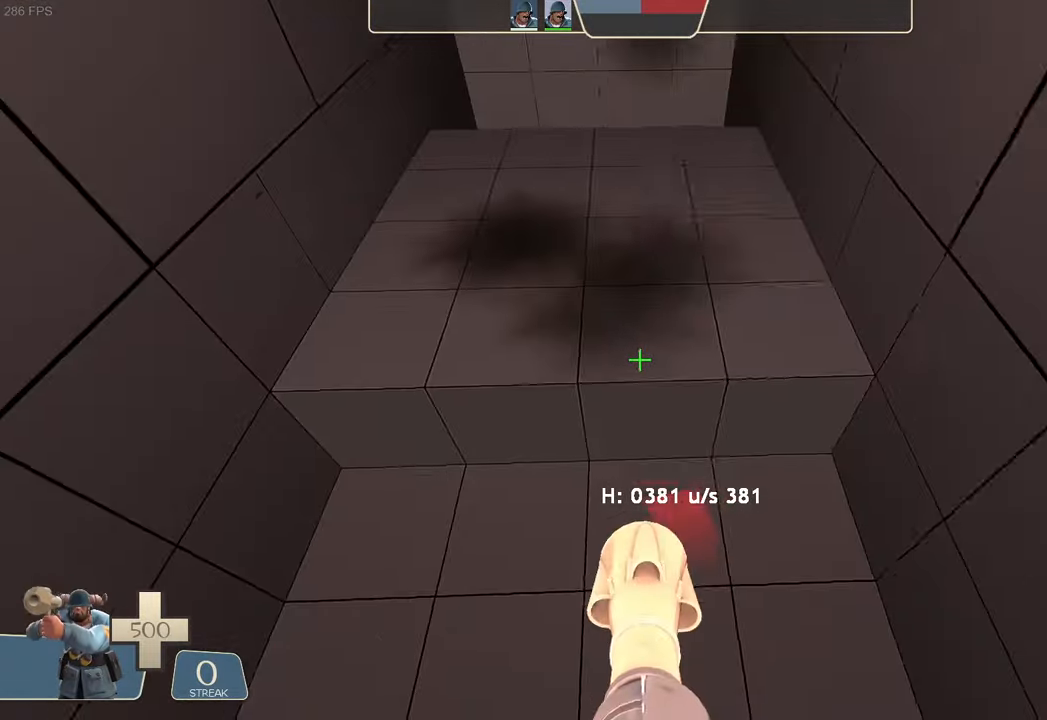
Gameplay with a controller (Xbox layout); each line is a JSON object with the inputs held at the frame after it. "events" lists button and stick changes between this image and that frame as [ms after this image, input, new state], when the widget could be followed in between. Not read: L3 R3 SELECT START.
{"buttons": ["L1", "R2"], "left_stick": "up-right", "right_stick": "center"}
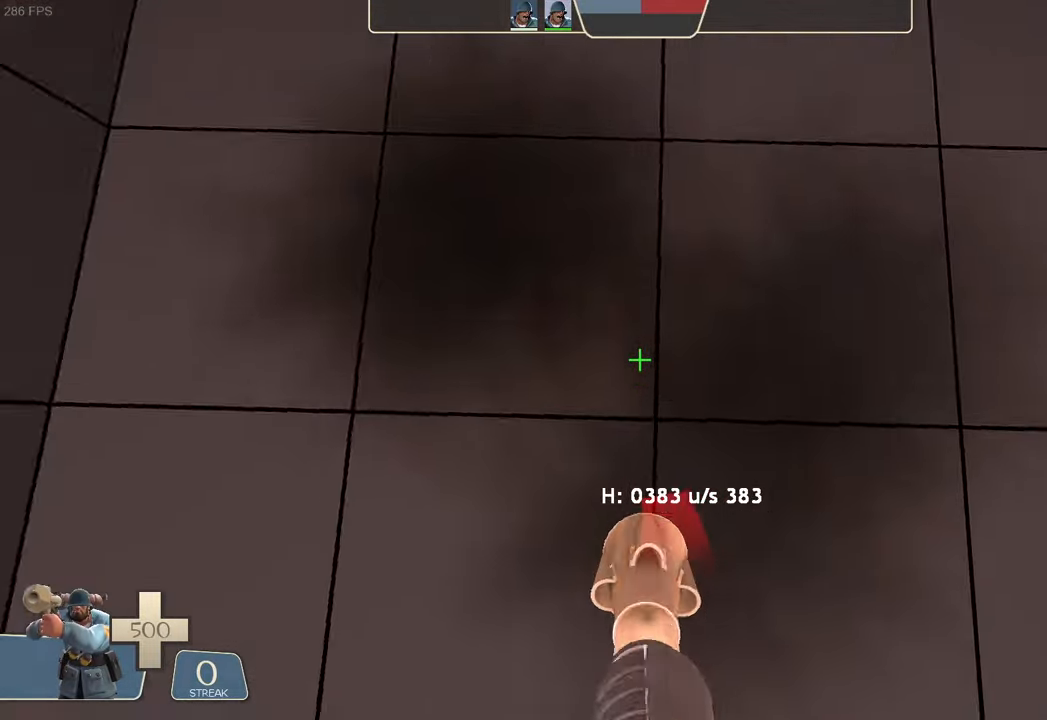
{"buttons": ["L1", "R2"], "left_stick": "center", "right_stick": "center", "events": [[17, "right_stick", "down"], [83, "left_stick", "right"], [267, "right_stick", "center"], [400, "left_stick", "center"]]}
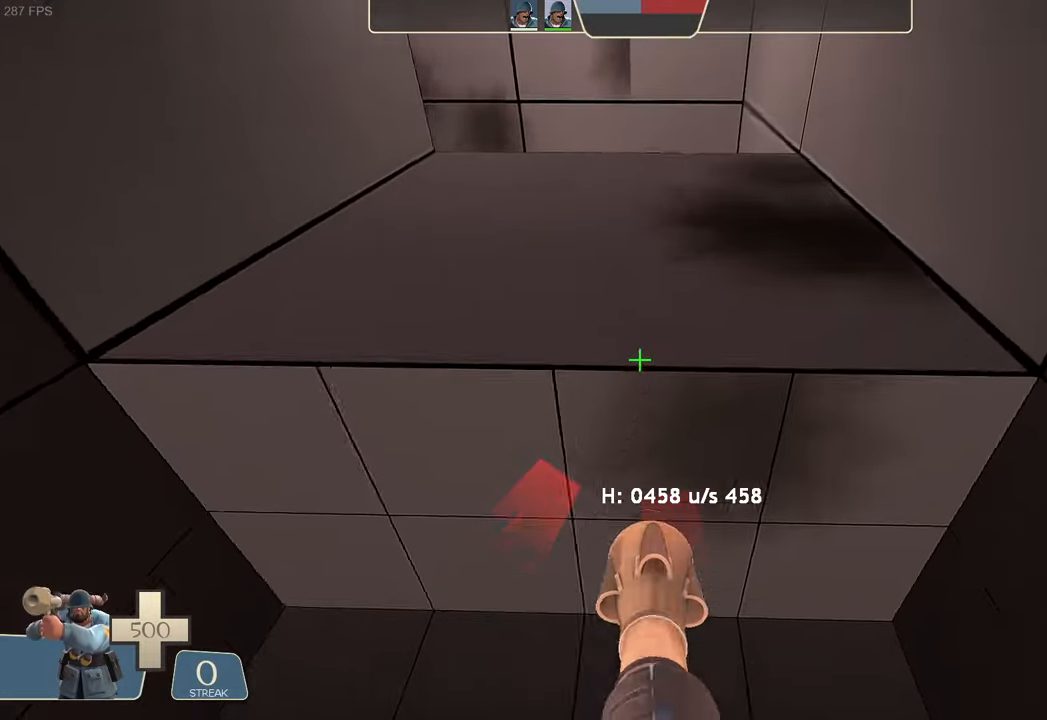
{"buttons": ["L1", "R2"], "left_stick": "center", "right_stick": "left", "events": [[33, "right_stick", "up-right"], [200, "left_stick", "up-left"], [317, "L2", "down"], [317, "right_stick", "center"], [367, "right_stick", "left"], [383, "L2", "up"], [500, "left_stick", "center"]]}
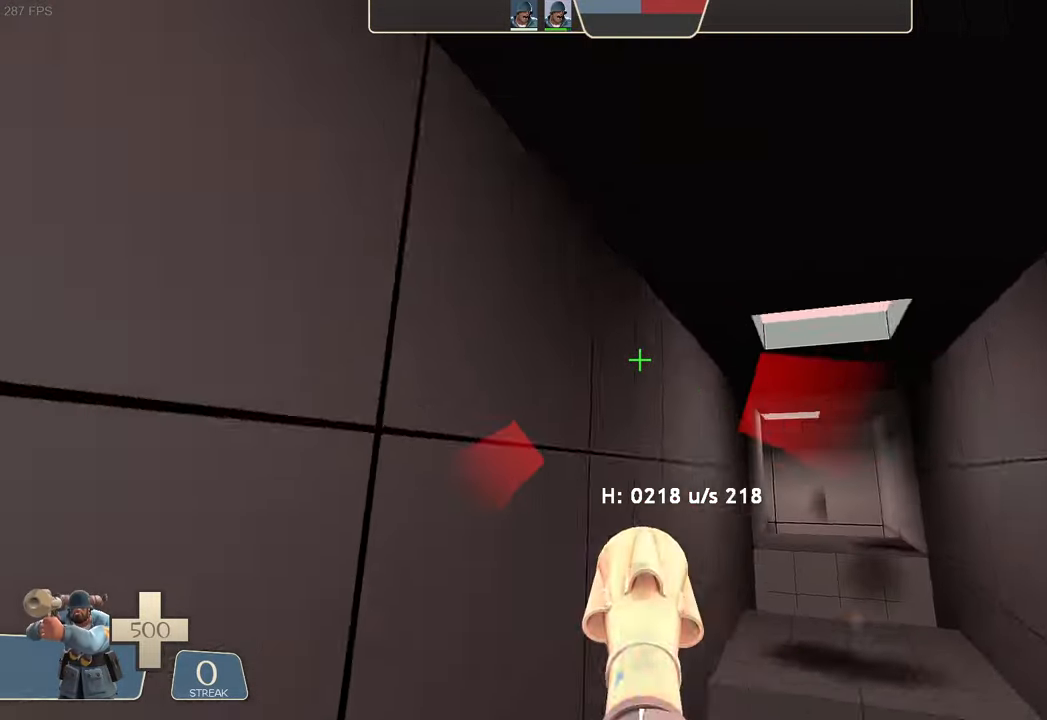
{"buttons": [], "left_stick": "center", "right_stick": "center"}
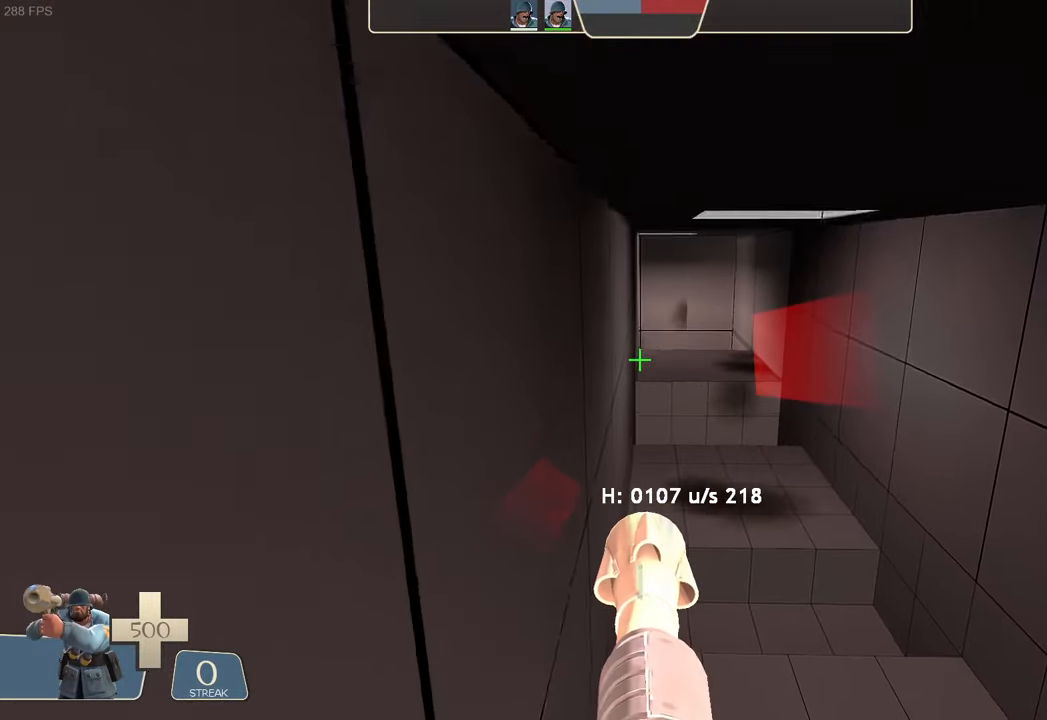
{"buttons": ["A"], "left_stick": "right", "right_stick": "up-right", "events": [[33, "left_stick", "down"], [117, "right_stick", "up-right"], [183, "left_stick", "center"], [250, "right_stick", "center"], [383, "right_stick", "right"], [450, "left_stick", "right"], [450, "right_stick", "up-right"], [467, "A", "down"]]}
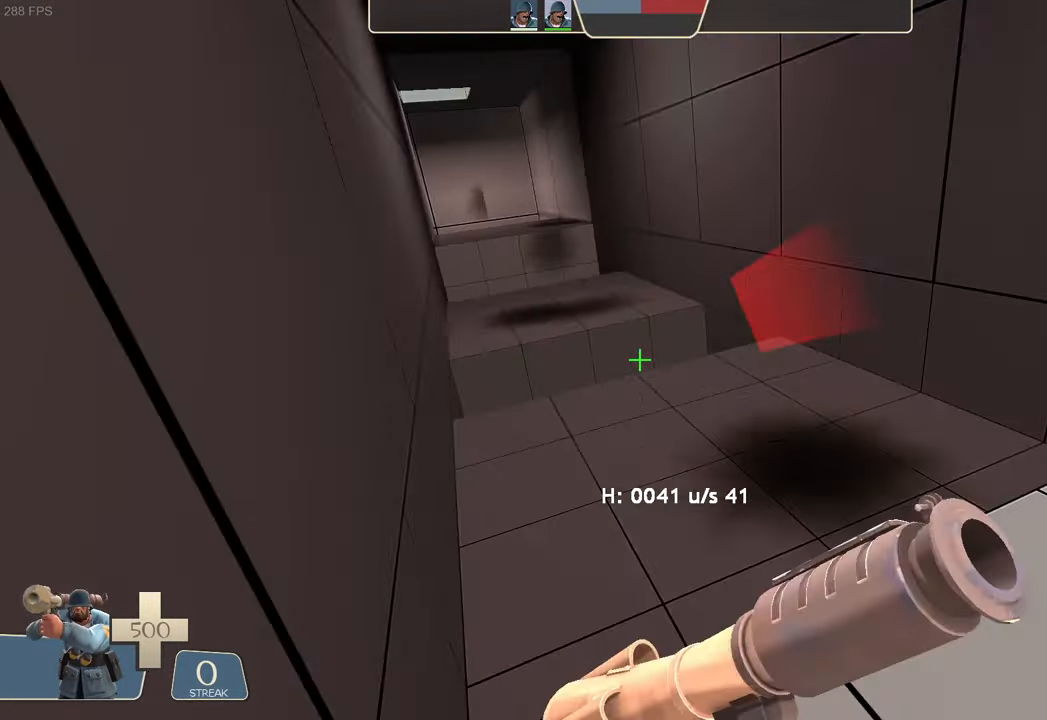
{"buttons": [], "left_stick": "up-left", "right_stick": "up-right", "events": [[50, "R1", "down"], [83, "left_stick", "center"], [83, "right_stick", "center"], [117, "R1", "up"], [133, "right_stick", "right"], [233, "right_stick", "center"], [267, "A", "up"], [350, "left_stick", "up-left"], [484, "right_stick", "up-right"]]}
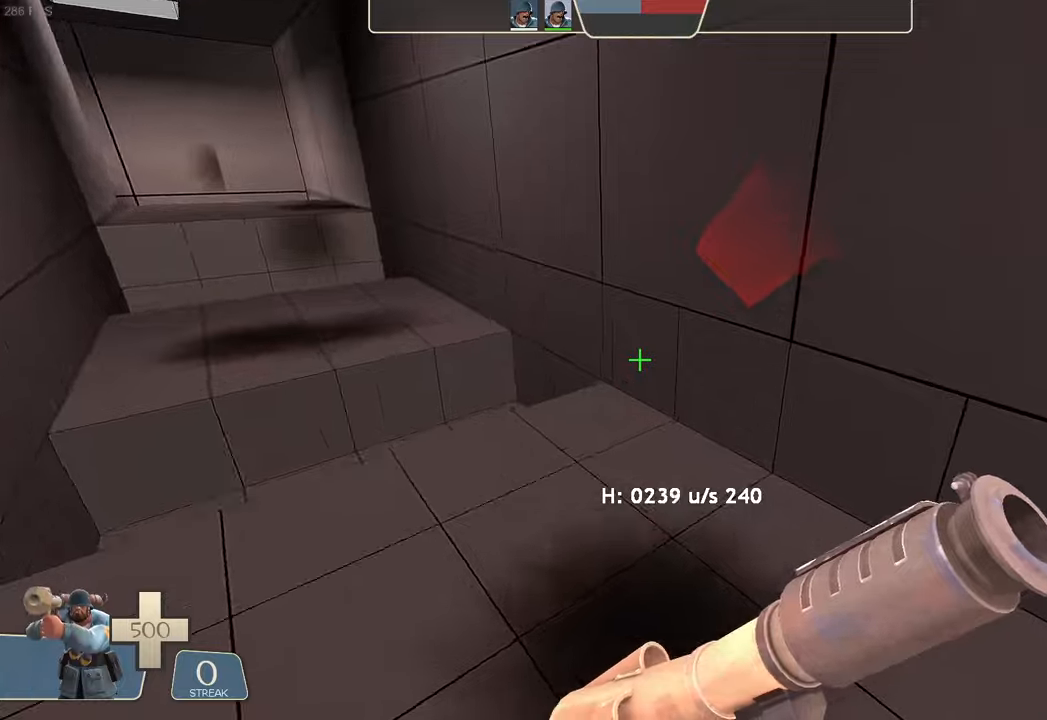
{"buttons": ["L1", "R2"], "left_stick": "left", "right_stick": "left"}
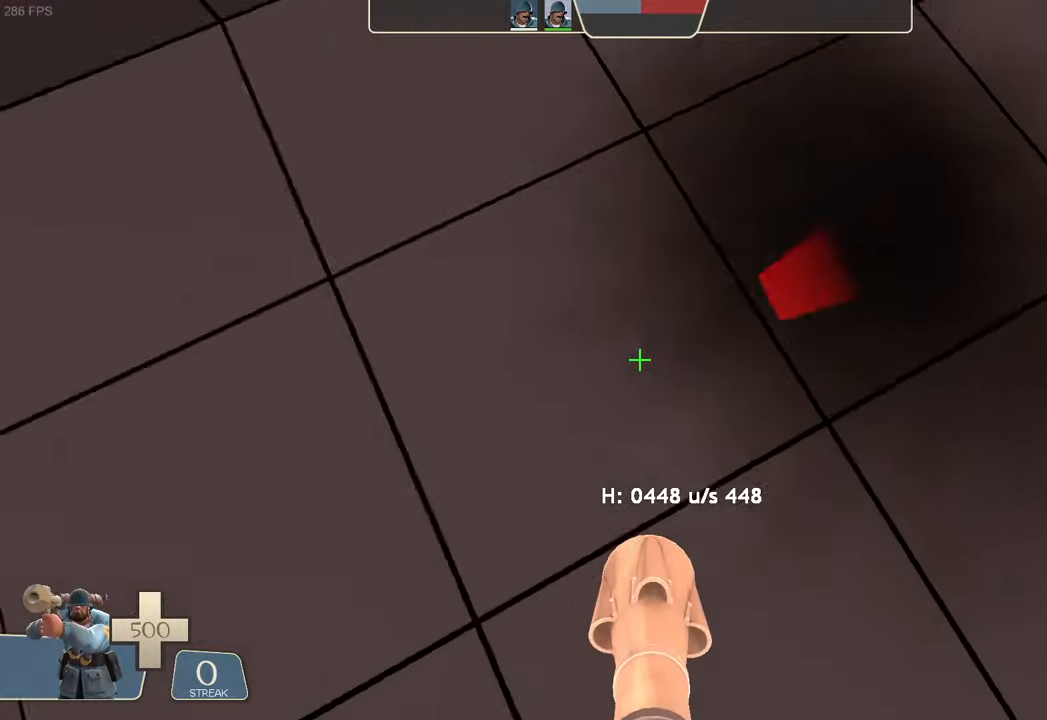
{"buttons": ["L1"], "left_stick": "left", "right_stick": "left", "events": [[234, "R2", "up"]]}
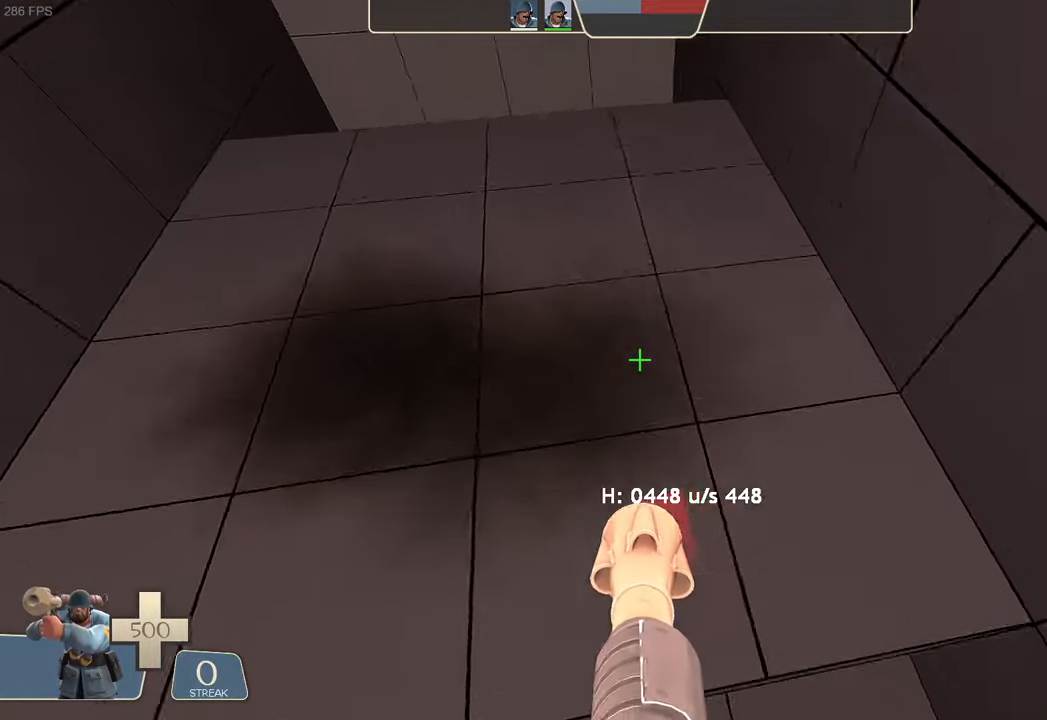
{"buttons": ["L1"], "left_stick": "center", "right_stick": "center", "events": [[84, "right_stick", "up"], [134, "left_stick", "up-left"], [167, "R2", "down"], [184, "right_stick", "center"], [234, "right_stick", "down"], [317, "left_stick", "up-right"], [400, "R2", "up"], [450, "left_stick", "center"], [450, "right_stick", "center"]]}
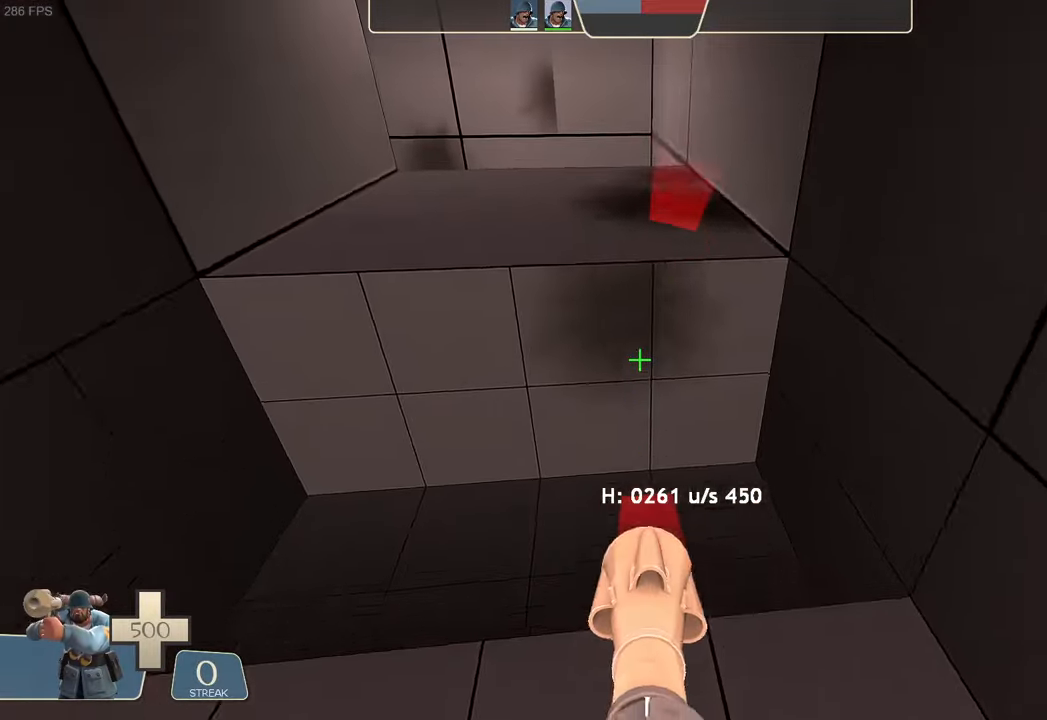
{"buttons": ["L1"], "left_stick": "center", "right_stick": "center", "events": []}
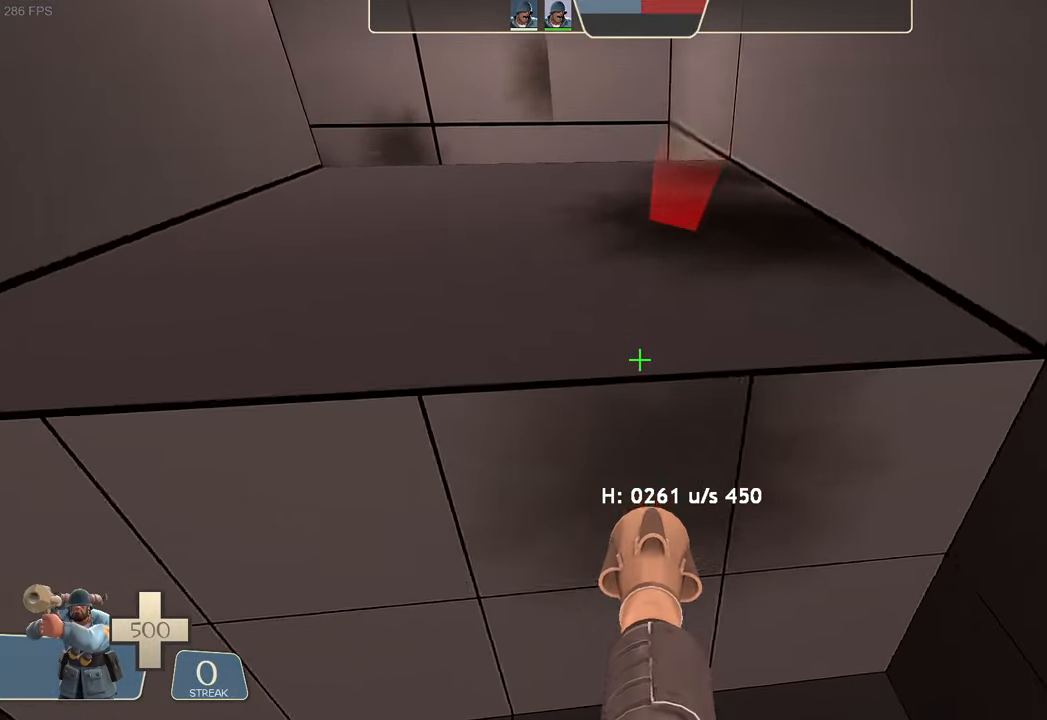
{"buttons": ["A", "X"], "left_stick": "up", "right_stick": "center", "events": [[67, "L1", "up"], [200, "A", "down"], [250, "right_stick", "up-right"], [300, "left_stick", "up"], [367, "right_stick", "center"], [434, "B", "down"], [467, "X", "down"], [484, "B", "up"]]}
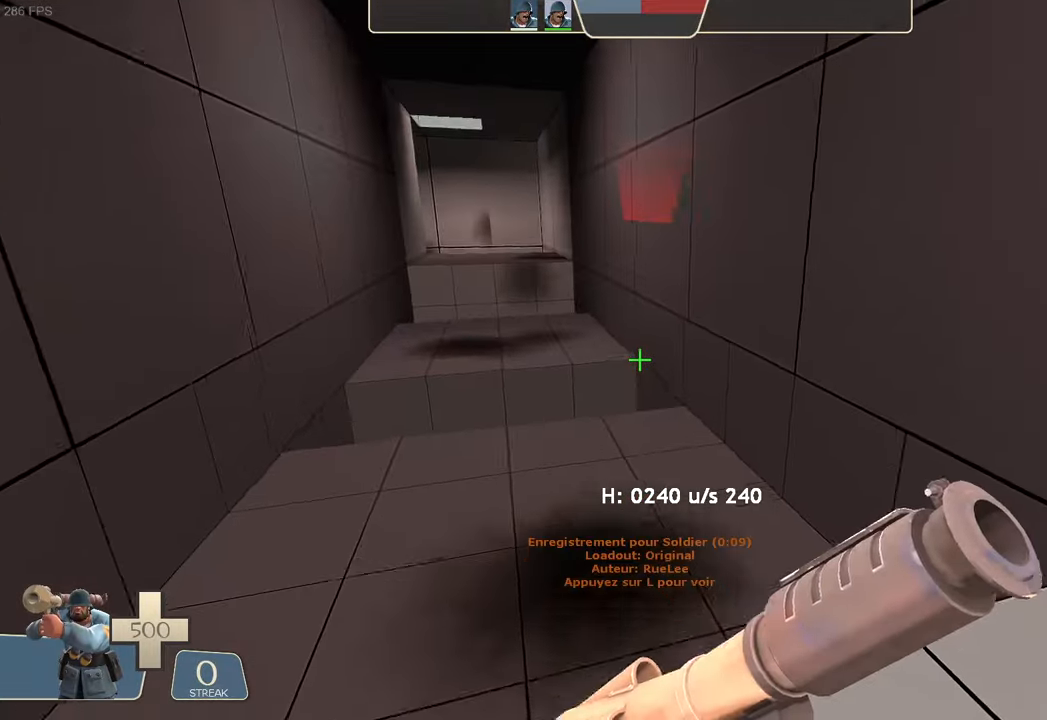
{"buttons": [], "left_stick": "center", "right_stick": "up-right", "events": [[17, "X", "up"], [50, "A", "up"], [50, "left_stick", "up-left"], [84, "right_stick", "right"], [184, "right_stick", "center"], [267, "right_stick", "up-right"], [417, "left_stick", "center"]]}
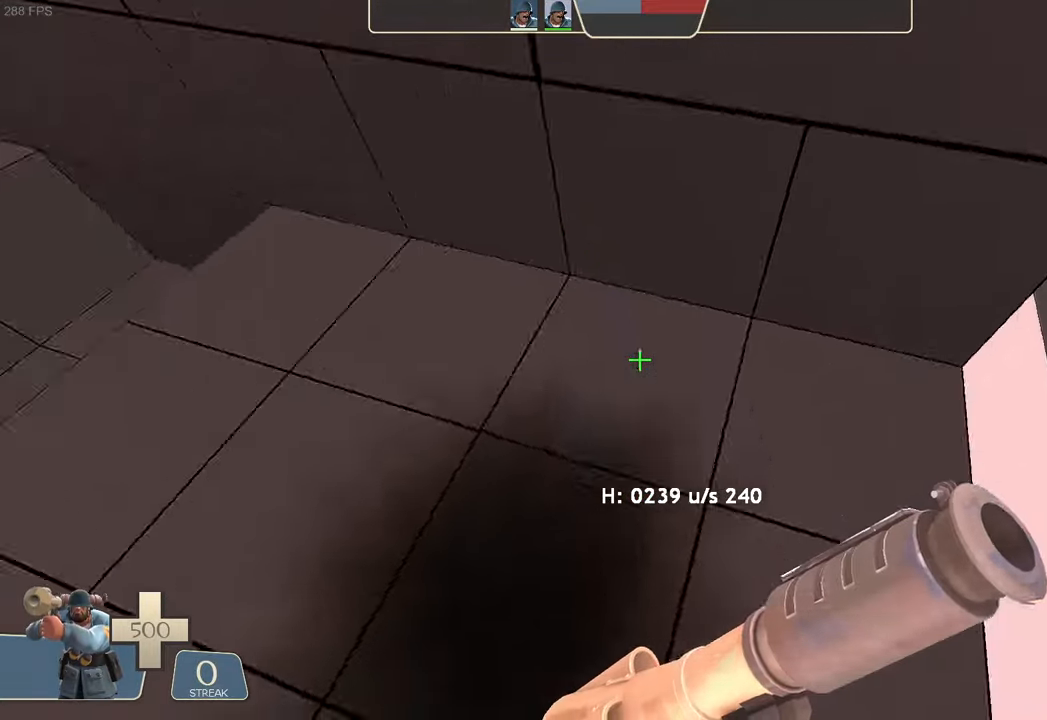
{"buttons": ["L1", "R2"], "left_stick": "left", "right_stick": "left"}
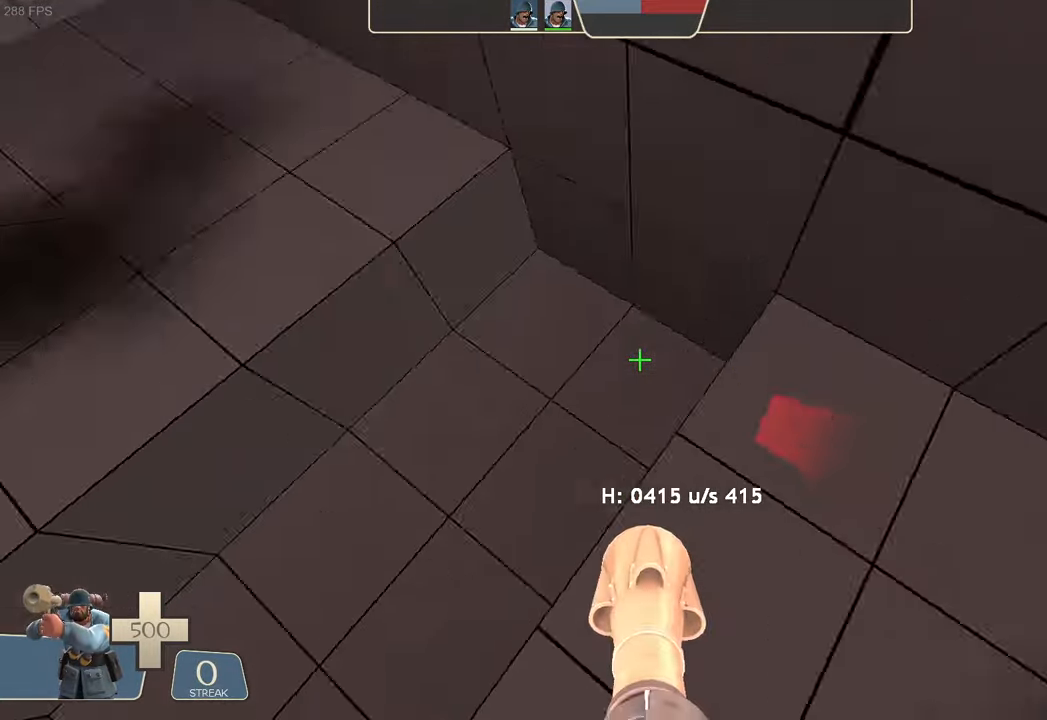
{"buttons": ["L1", "R2"], "left_stick": "center", "right_stick": "center", "events": [[134, "R2", "up"], [200, "right_stick", "up-left"], [350, "right_stick", "up"], [400, "left_stick", "center"], [467, "right_stick", "center"], [484, "R2", "down"]]}
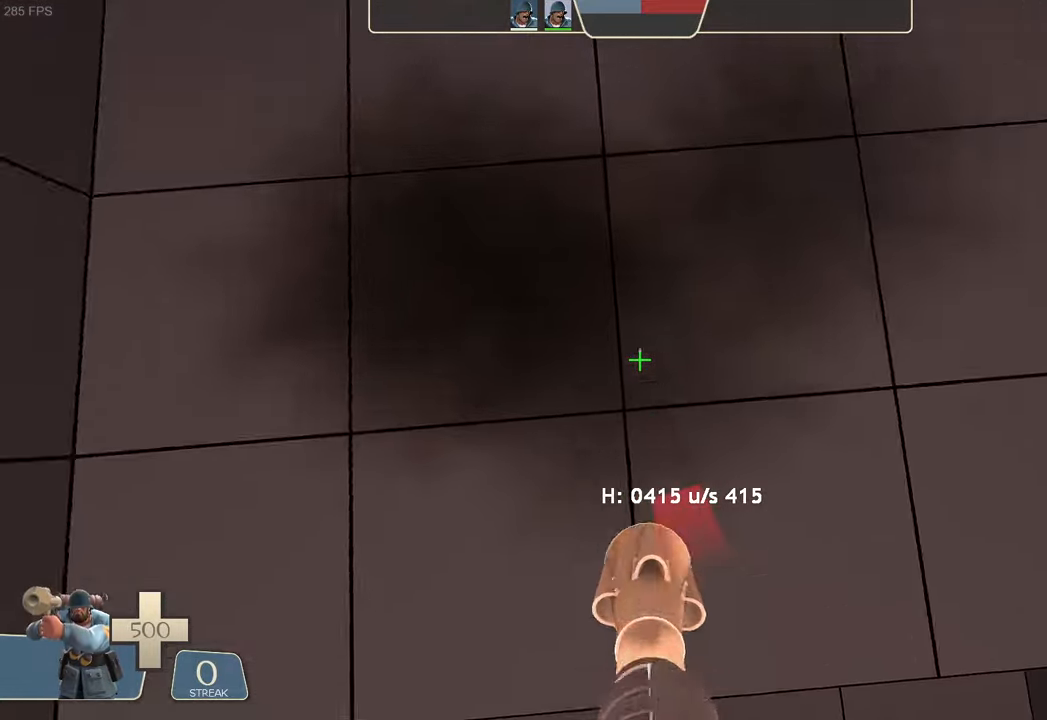
{"buttons": ["L1", "R2"], "left_stick": "right", "right_stick": "right", "events": [[17, "right_stick", "down"], [67, "left_stick", "up-right"], [250, "right_stick", "center"], [350, "left_stick", "center"], [500, "left_stick", "right"], [500, "right_stick", "right"]]}
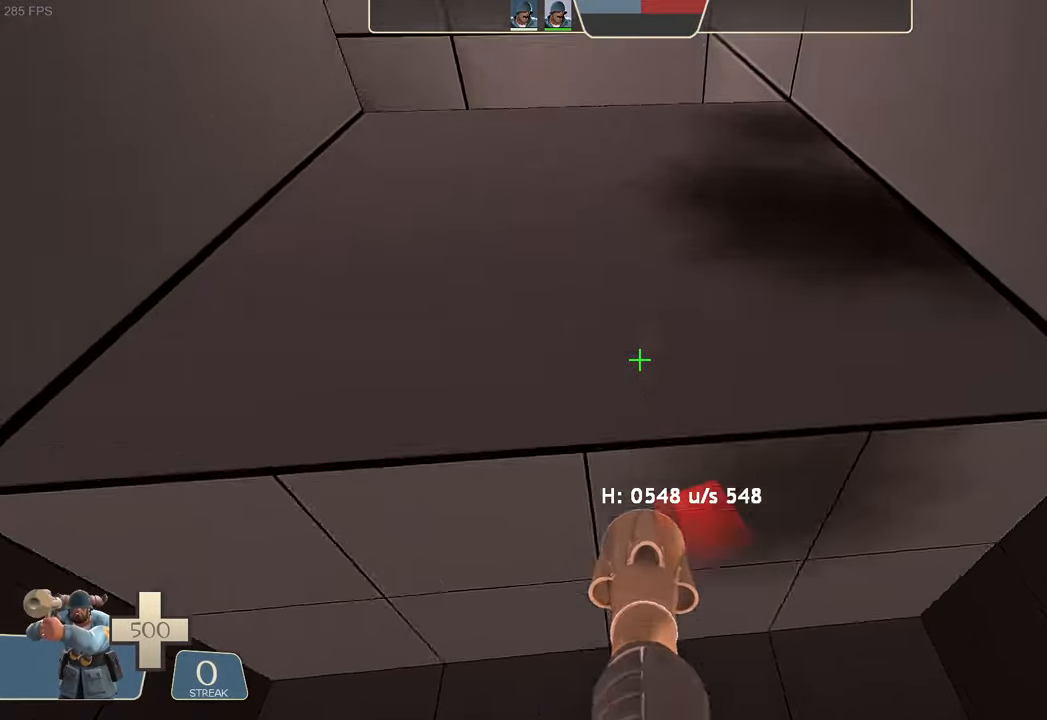
{"buttons": ["L1", "R2"], "left_stick": "left", "right_stick": "left", "events": [[34, "right_stick", "up-right"], [184, "left_stick", "up"], [284, "left_stick", "center"], [334, "left_stick", "left"], [350, "right_stick", "center"], [400, "right_stick", "left"]]}